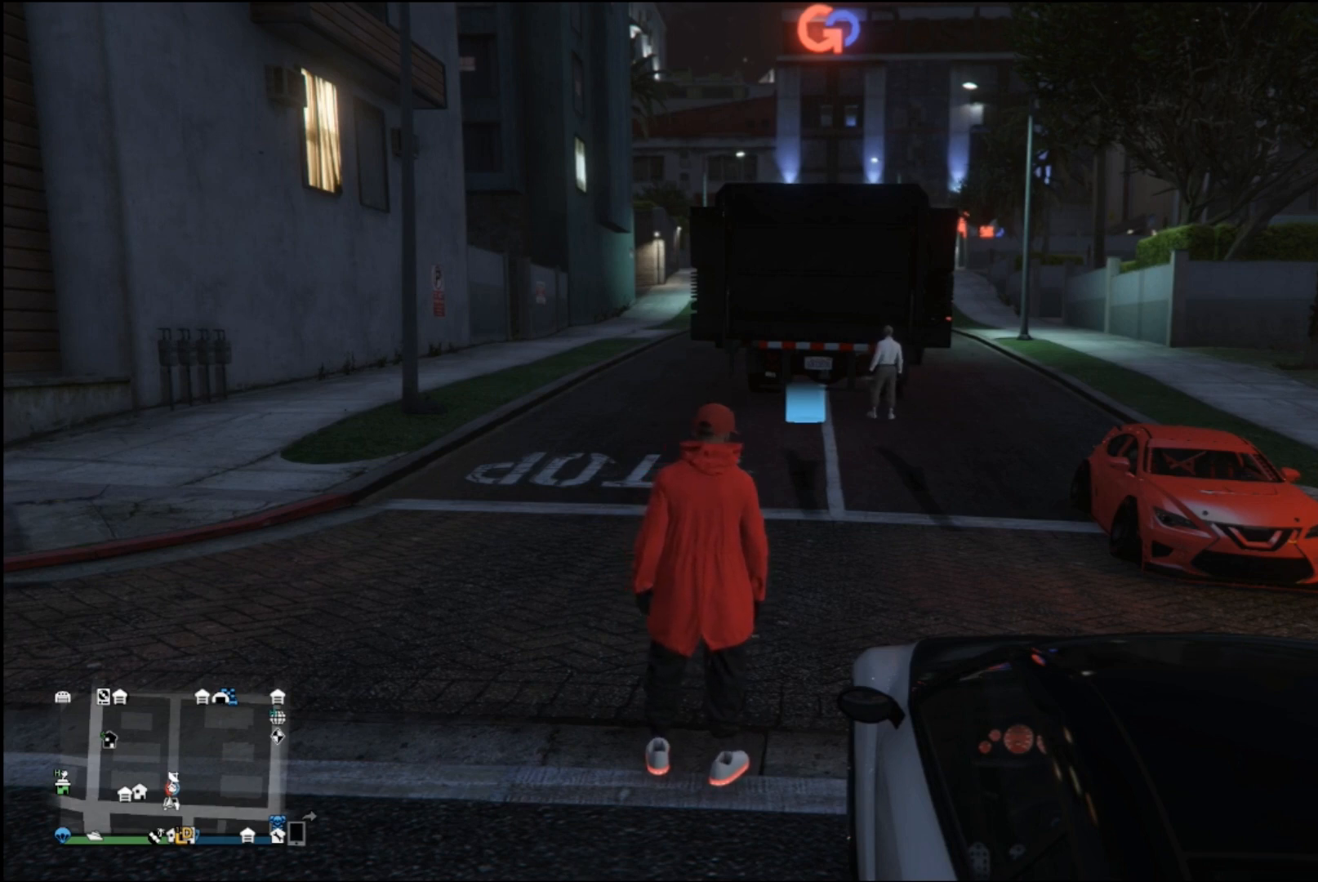
Gameplay with a controller (Xbox layout); each line is a JSON object with the inputs held at the frame after it. "events" lists button and stick changes between this image and that frame as [ms after this image, input, new state], when the widget could be followed in between.
{"buttons": [], "left_stick": "up", "right_stick": "center", "events": [[233, "left_stick", "up"]]}
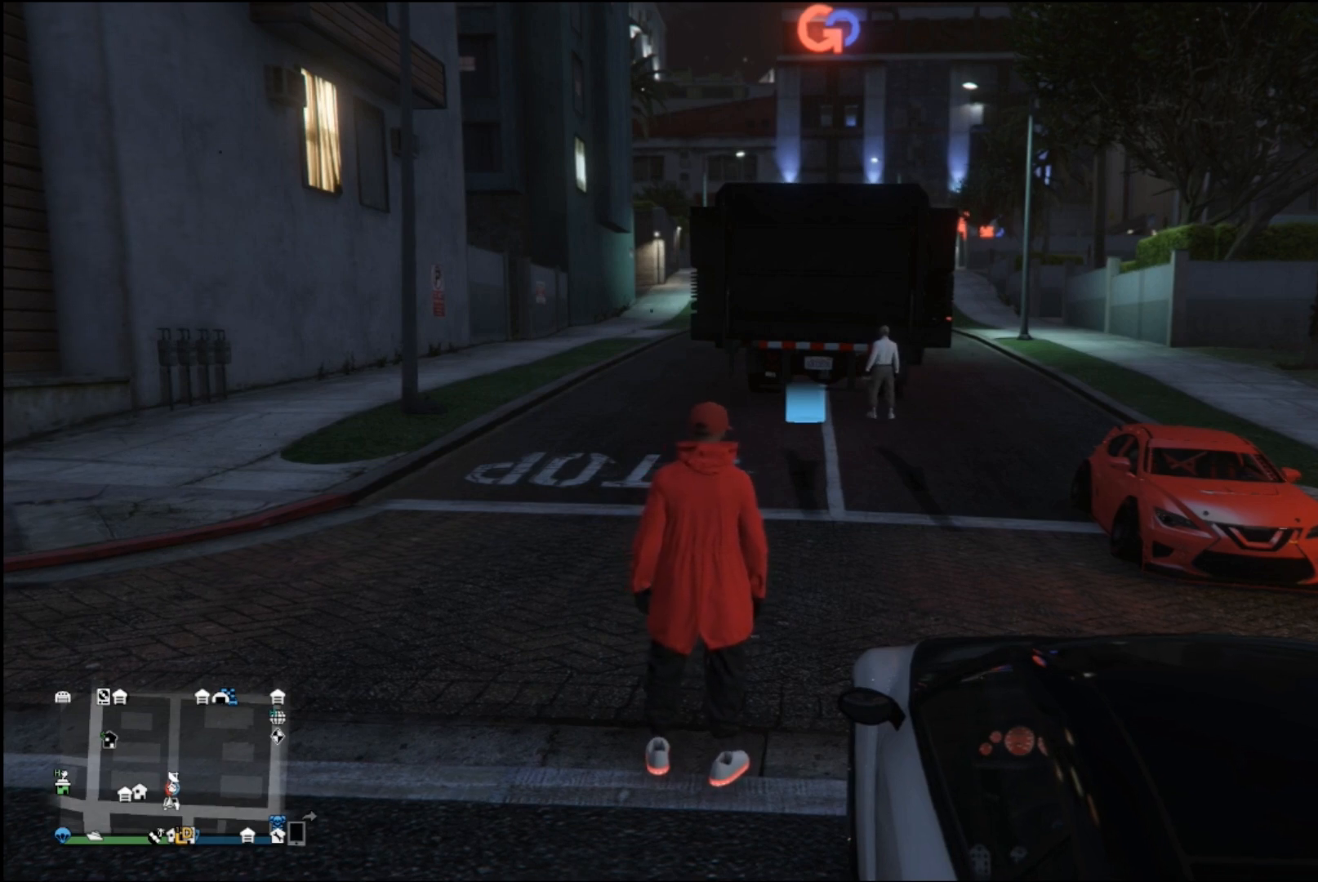
{"buttons": [], "left_stick": "up", "right_stick": "center", "events": []}
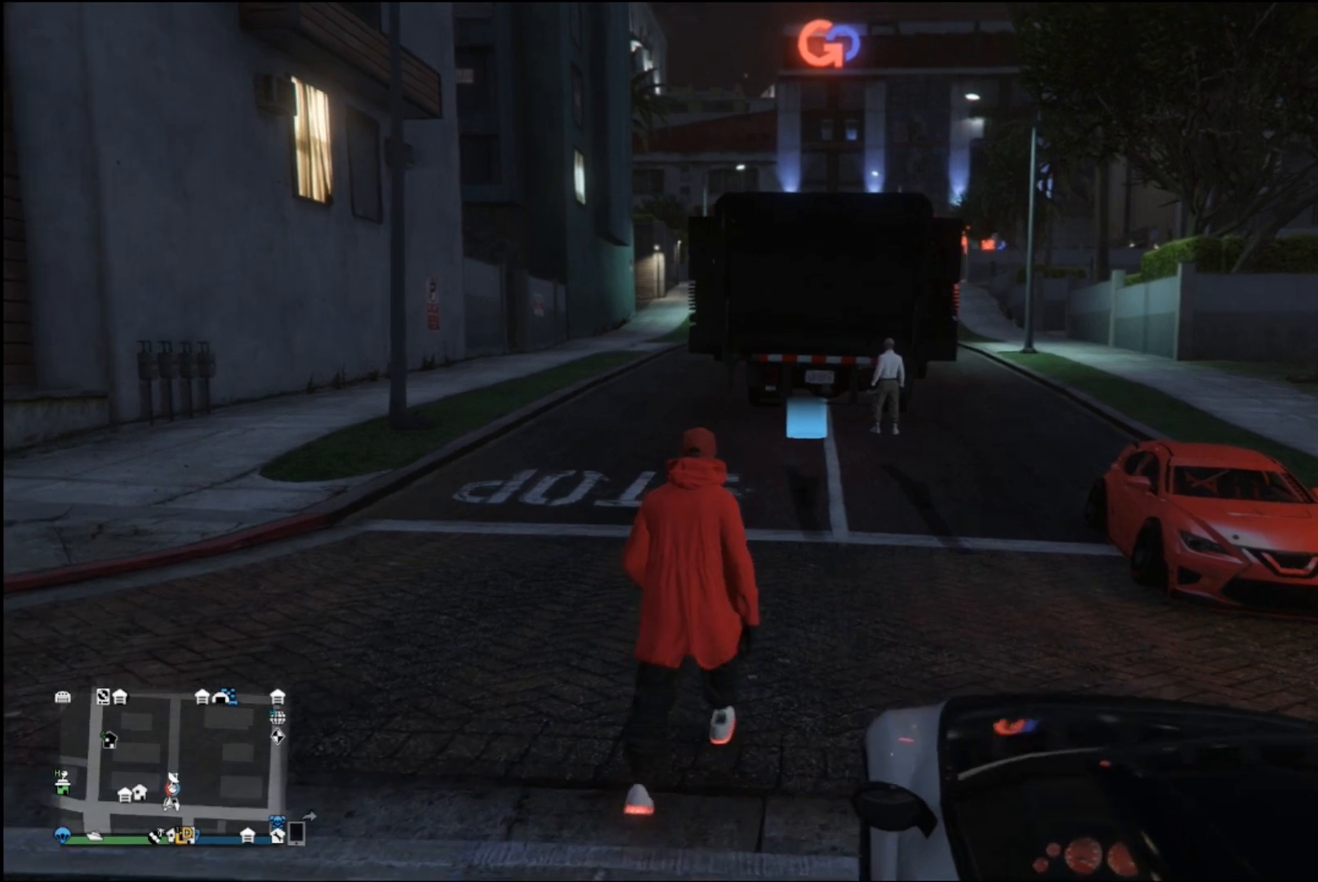
{"buttons": [], "left_stick": "up", "right_stick": "center", "events": []}
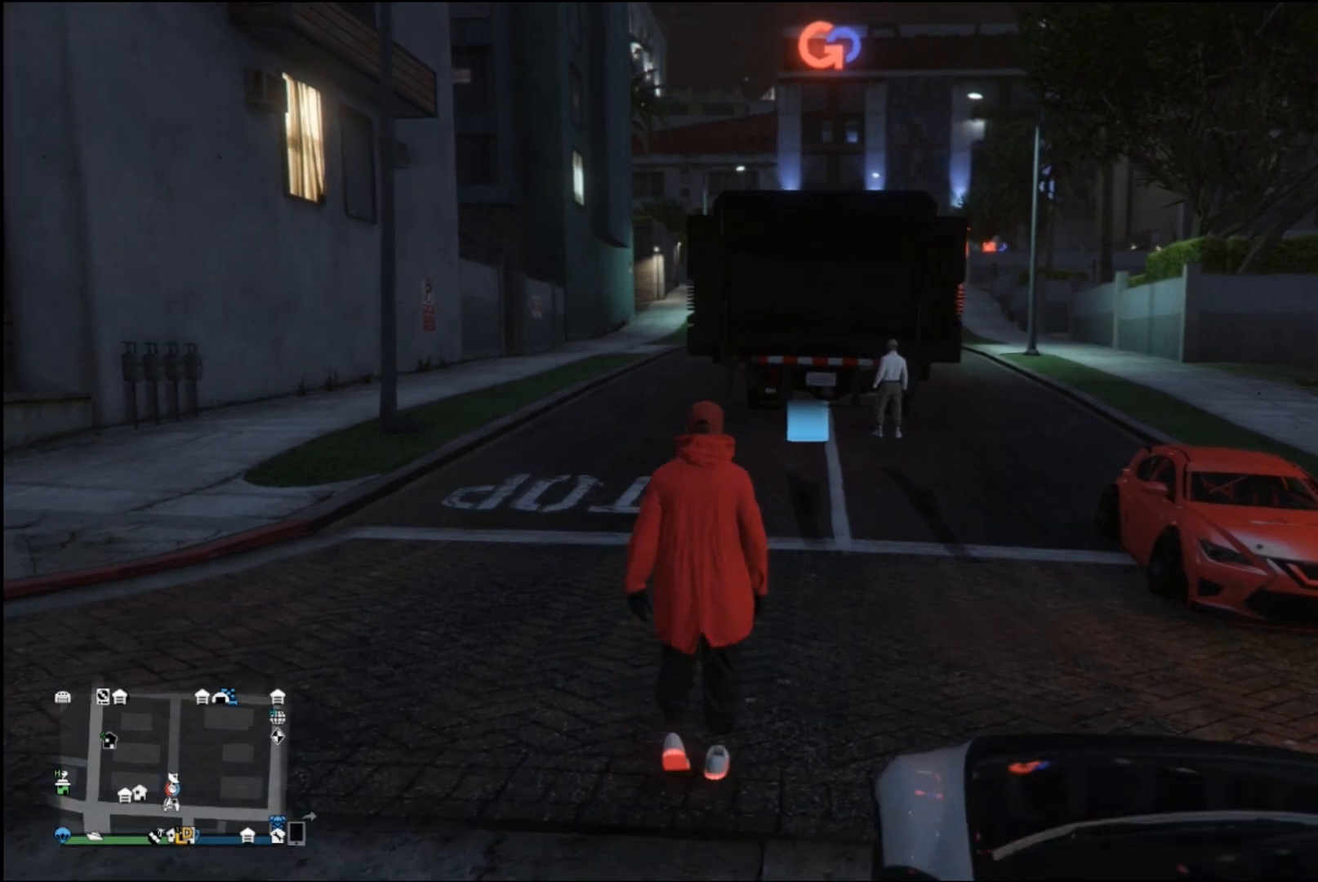
{"buttons": ["DPAD_DOWN"], "left_stick": "center", "right_stick": "center", "events": [[433, "DPAD_DOWN", "down"], [433, "left_stick", "center"]]}
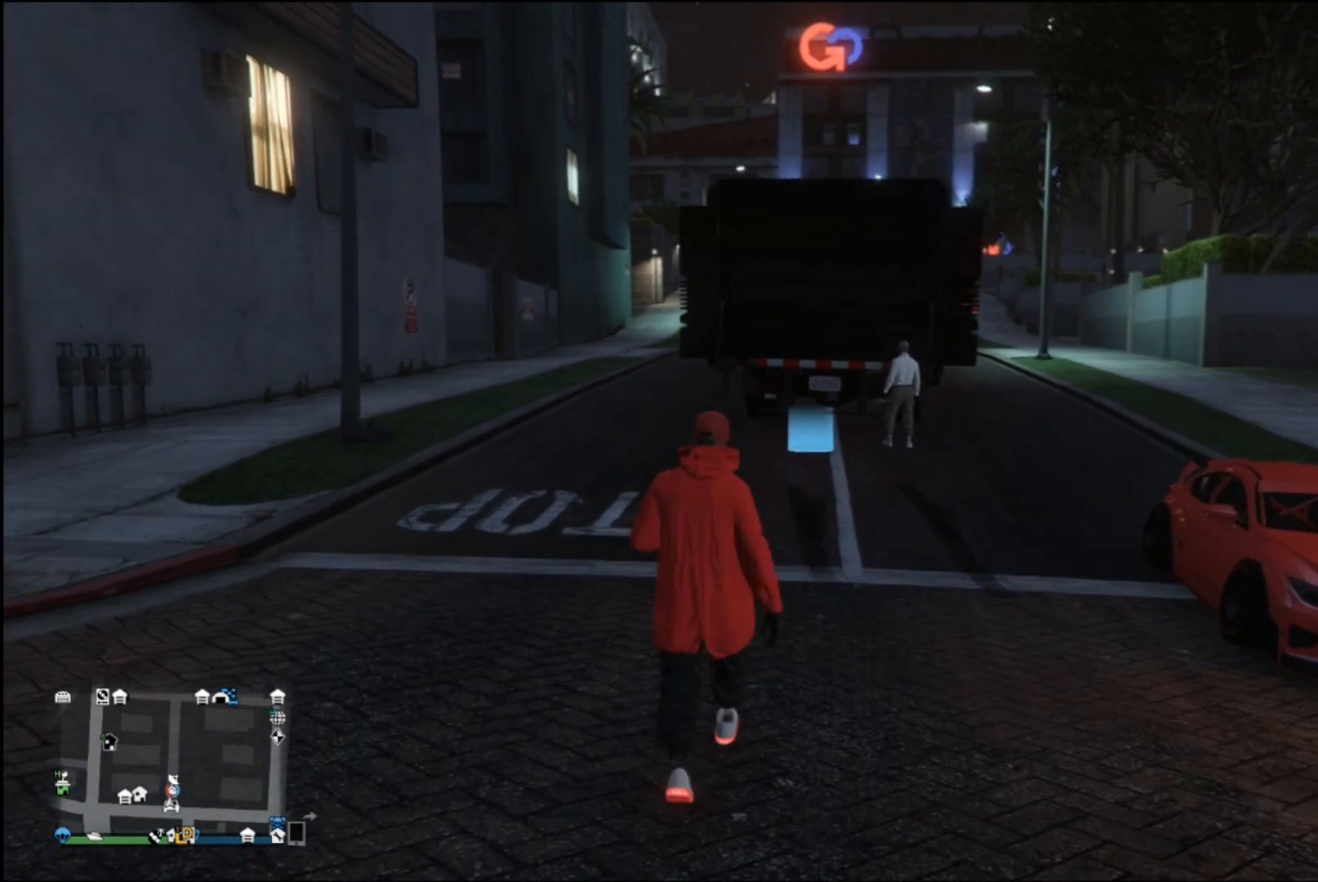
{"buttons": ["DPAD_DOWN"], "left_stick": "center", "right_stick": "center", "events": []}
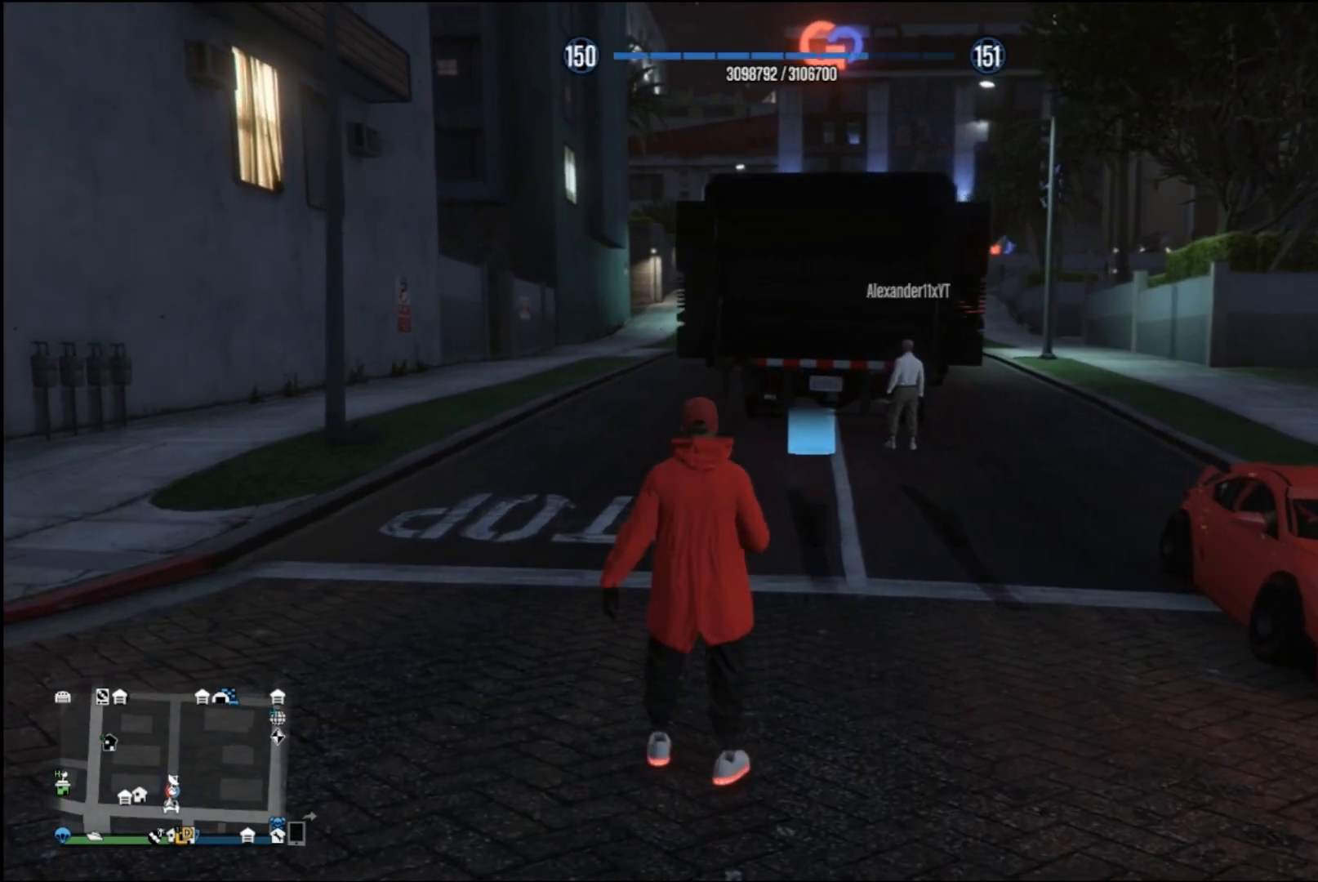
{"buttons": ["DPAD_DOWN"], "left_stick": "center", "right_stick": "center", "events": []}
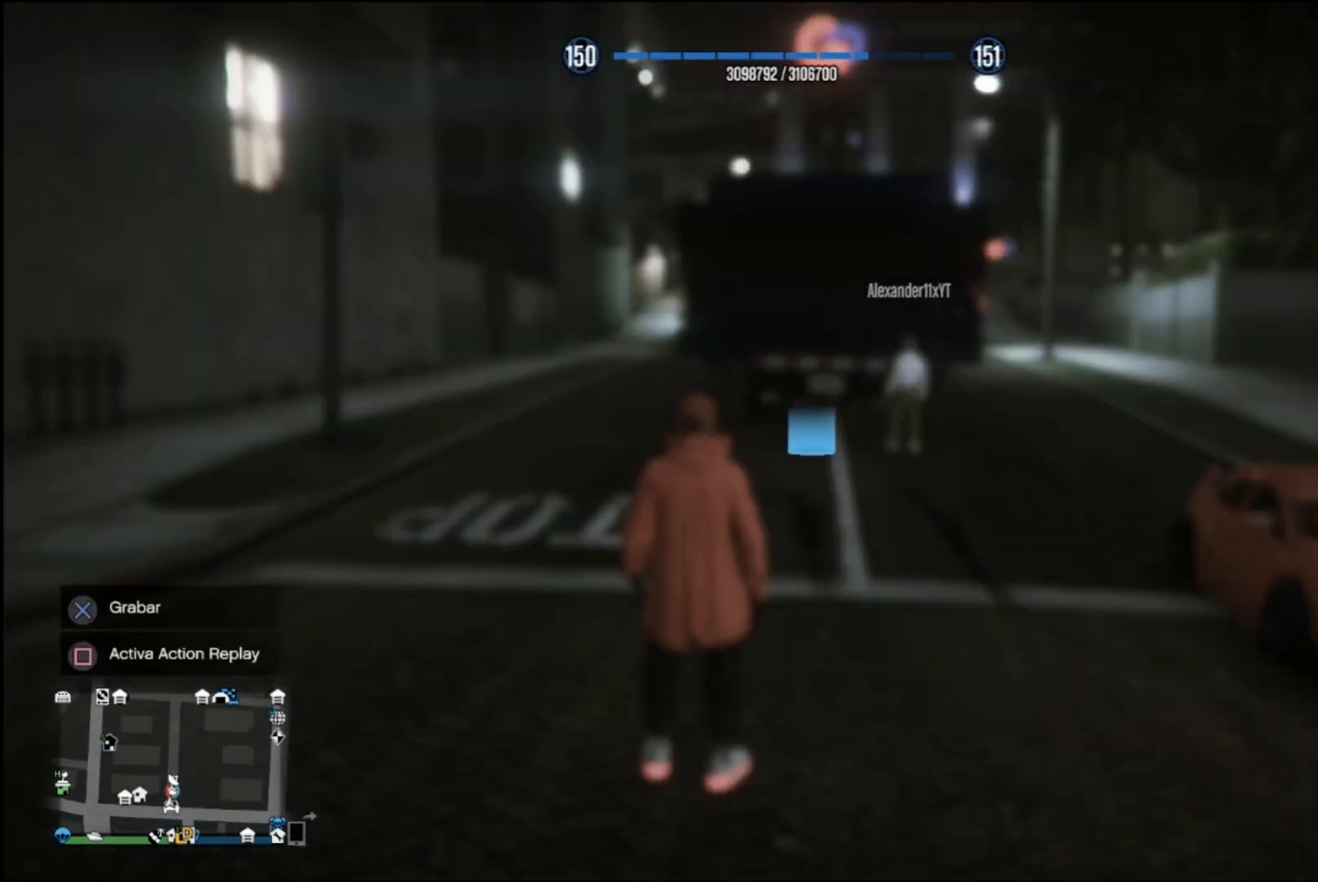
{"buttons": ["DPAD_DOWN"], "left_stick": "center", "right_stick": "center", "events": []}
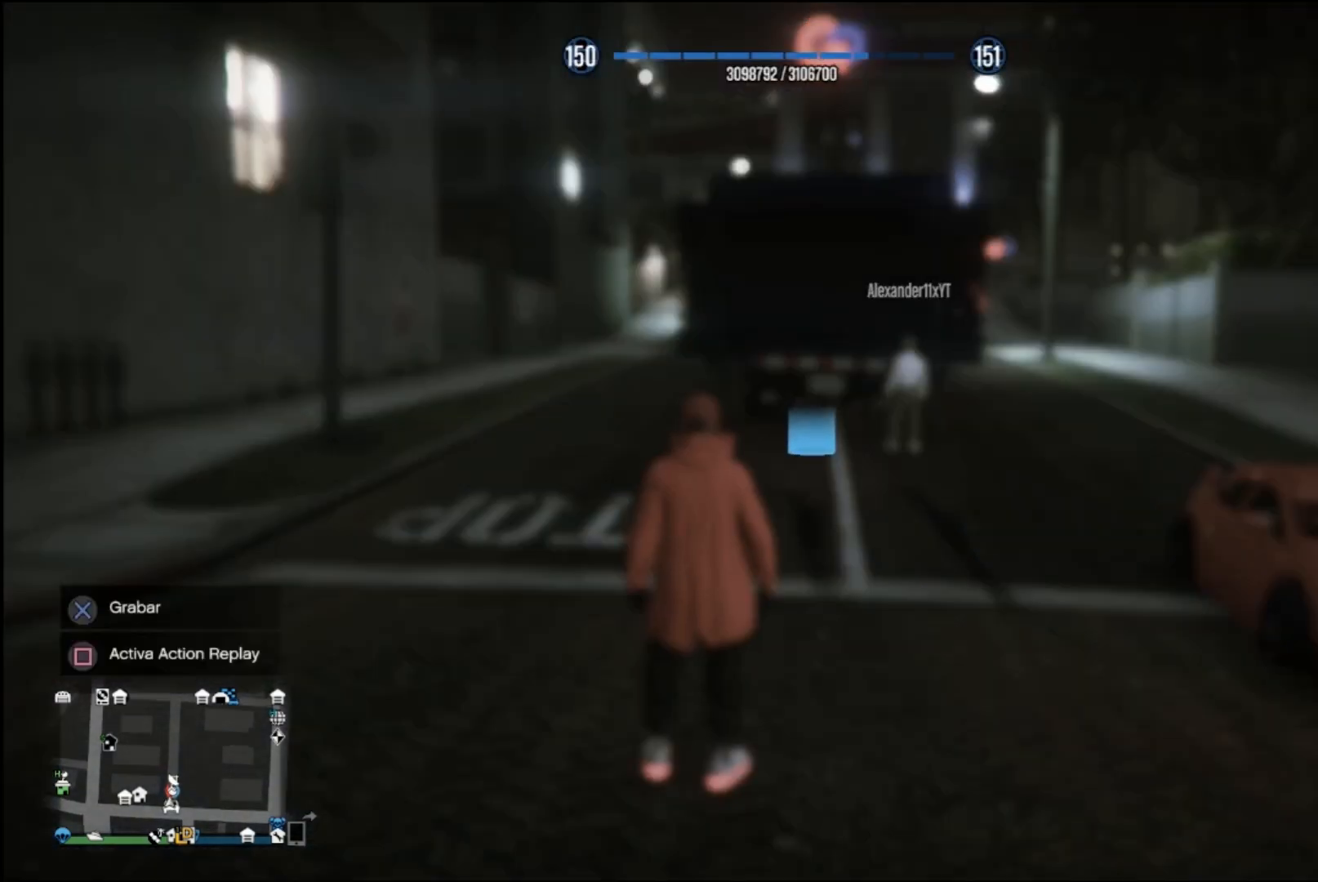
{"buttons": [], "left_stick": "center", "right_stick": "center", "events": [[200, "DPAD_DOWN", "up"]]}
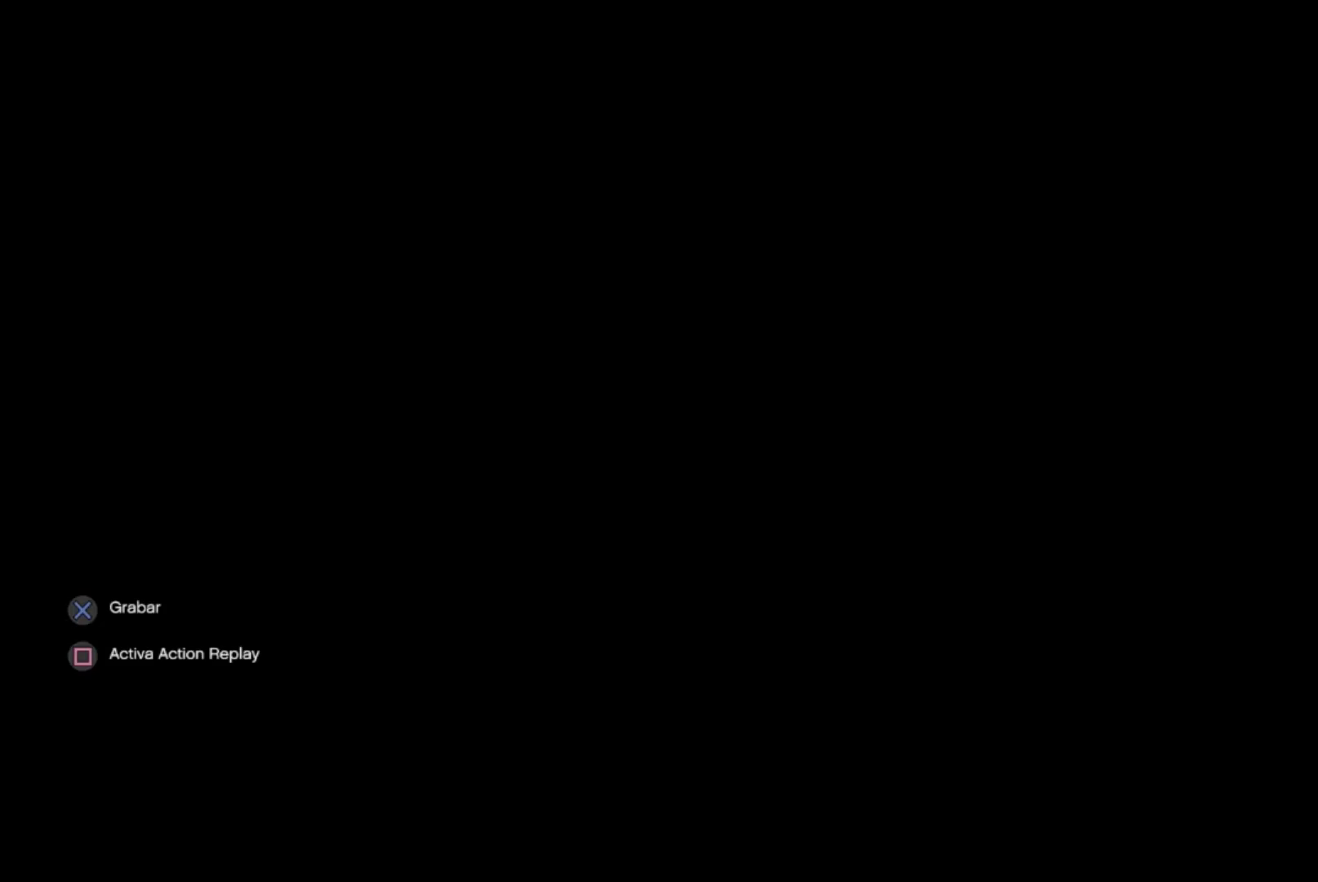
{"buttons": [], "left_stick": "center", "right_stick": "center", "events": []}
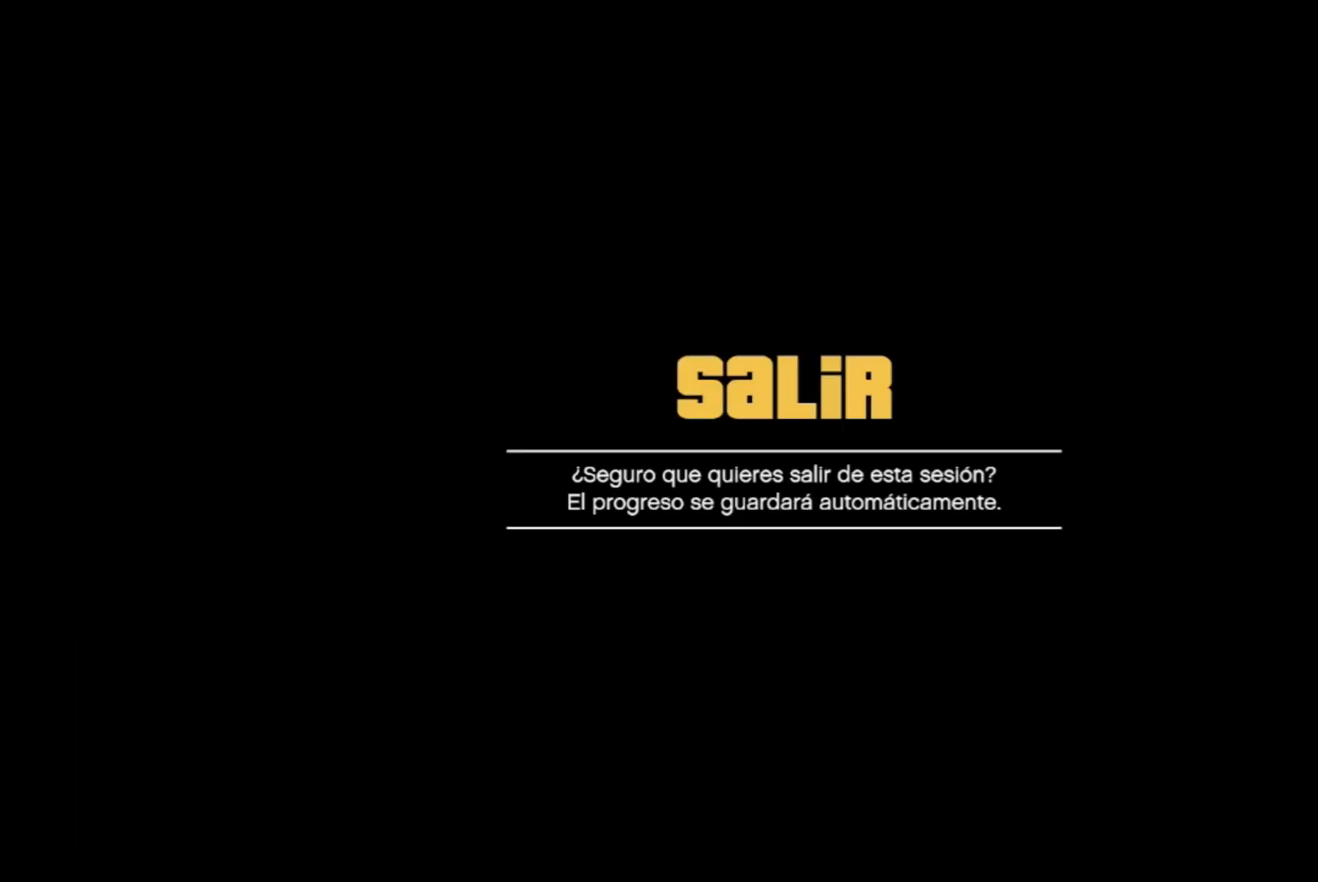
{"buttons": [], "left_stick": "center", "right_stick": "center", "events": []}
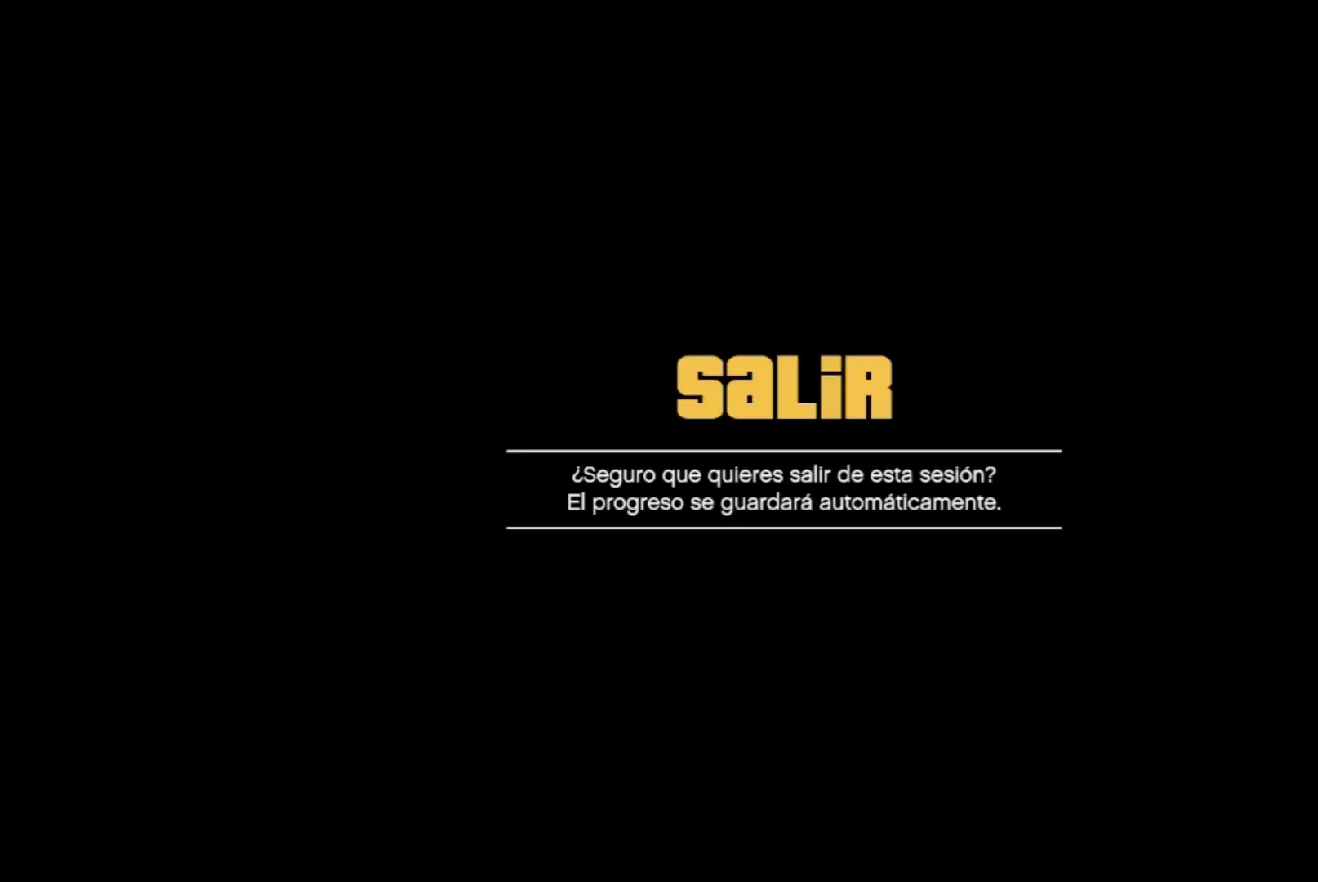
{"buttons": [], "left_stick": "center", "right_stick": "center", "events": []}
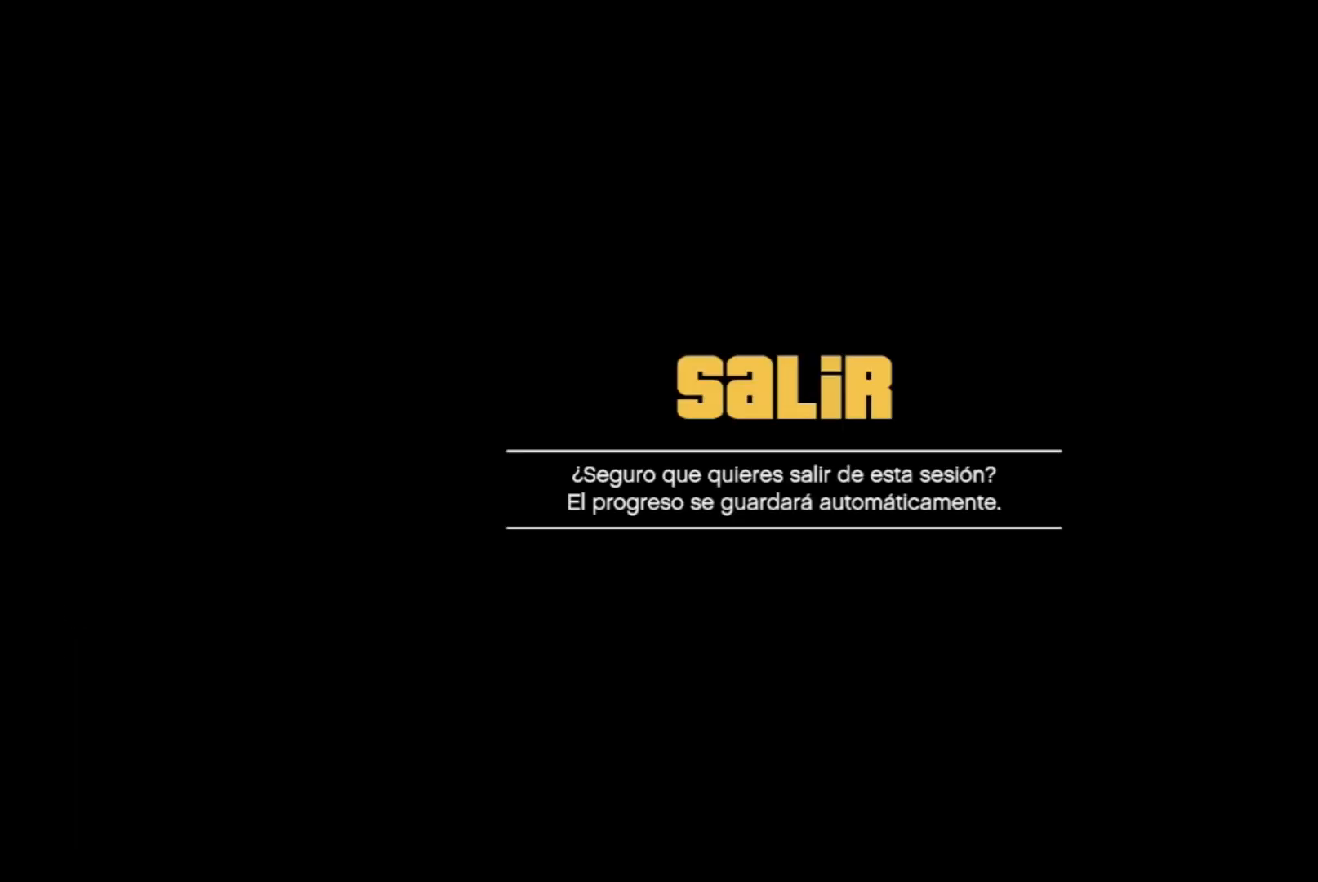
{"buttons": [], "left_stick": "center", "right_stick": "center", "events": []}
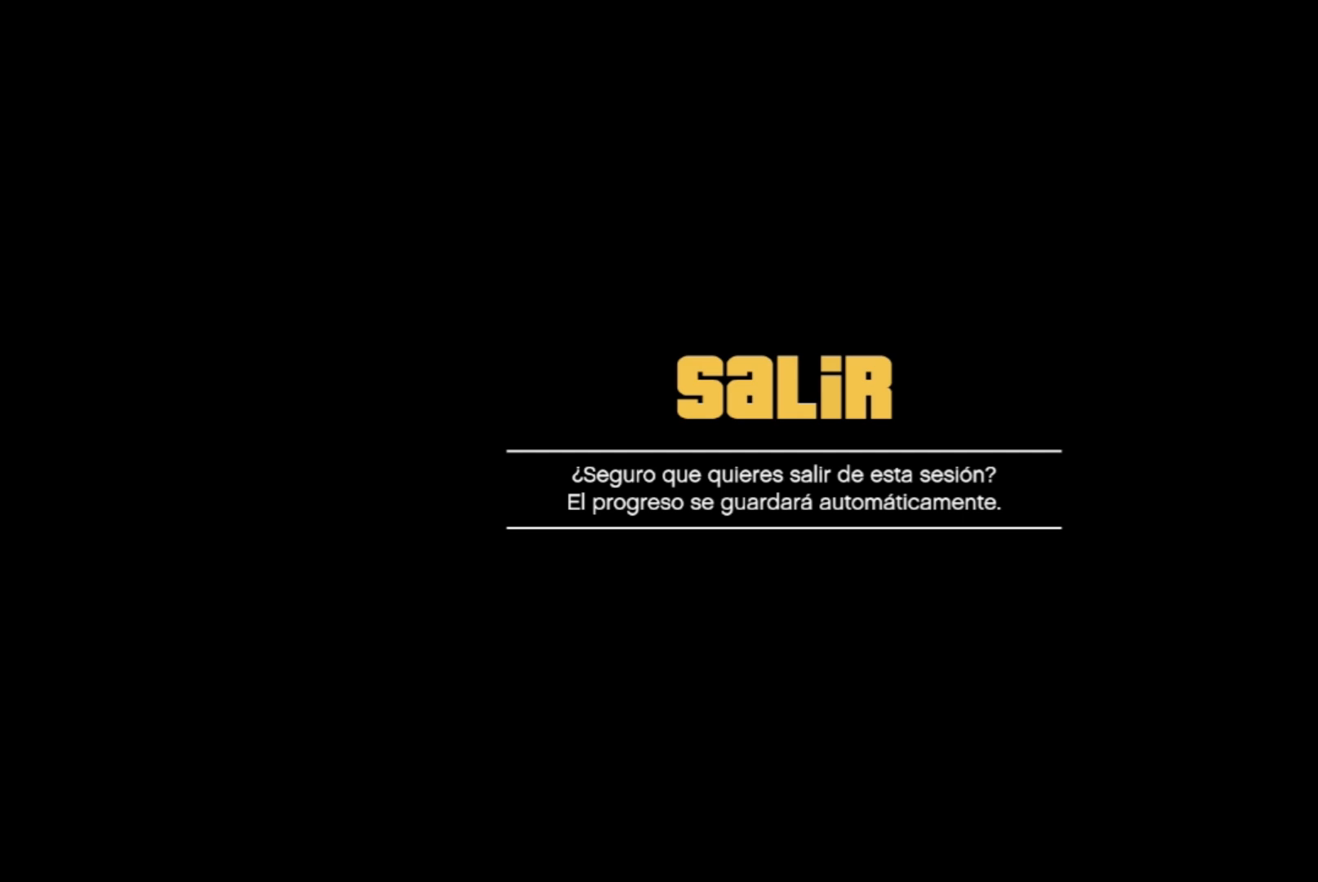
{"buttons": [], "left_stick": "center", "right_stick": "center", "events": []}
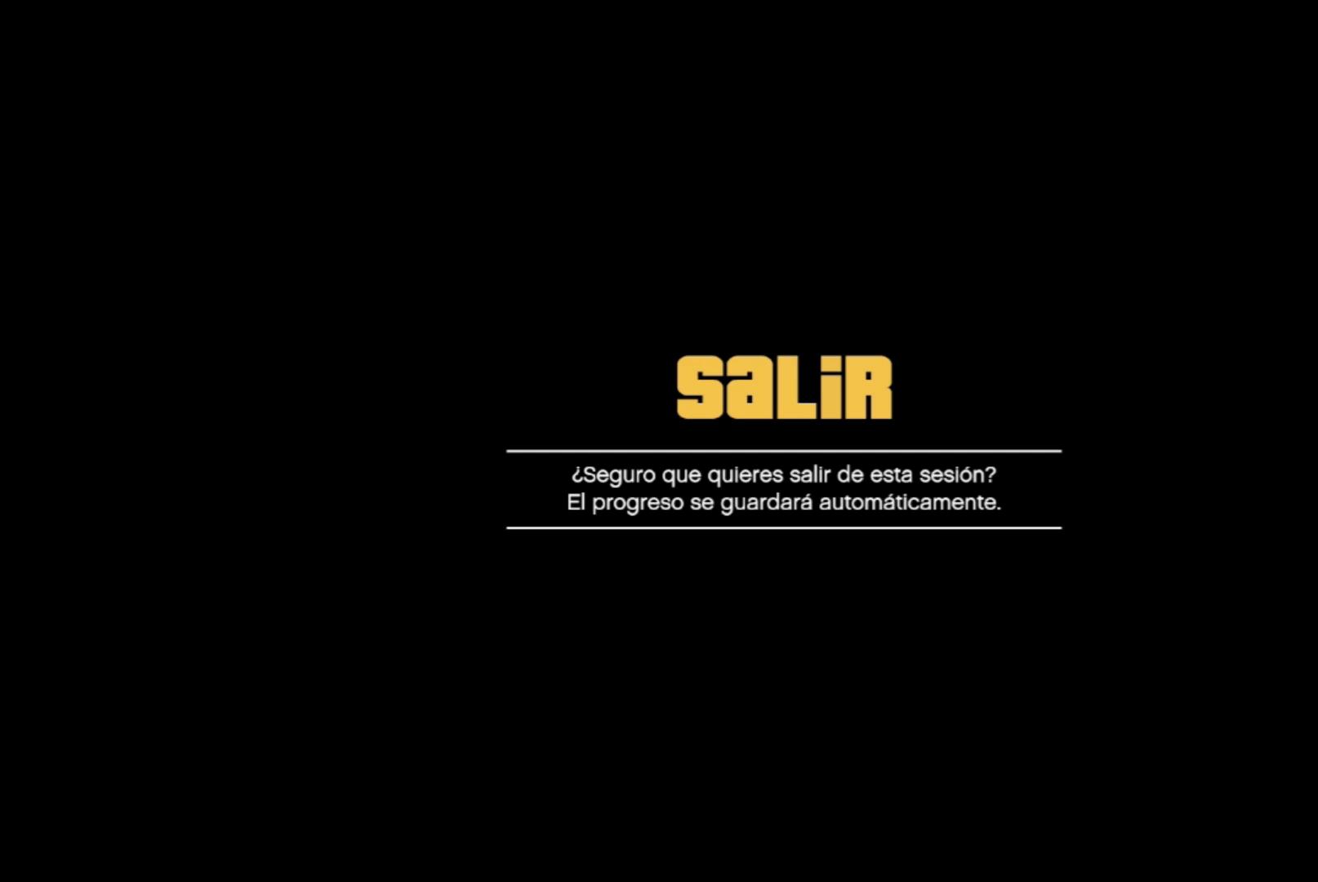
{"buttons": ["DPAD_DOWN"], "left_stick": "center", "right_stick": "center", "events": [[433, "DPAD_DOWN", "down"]]}
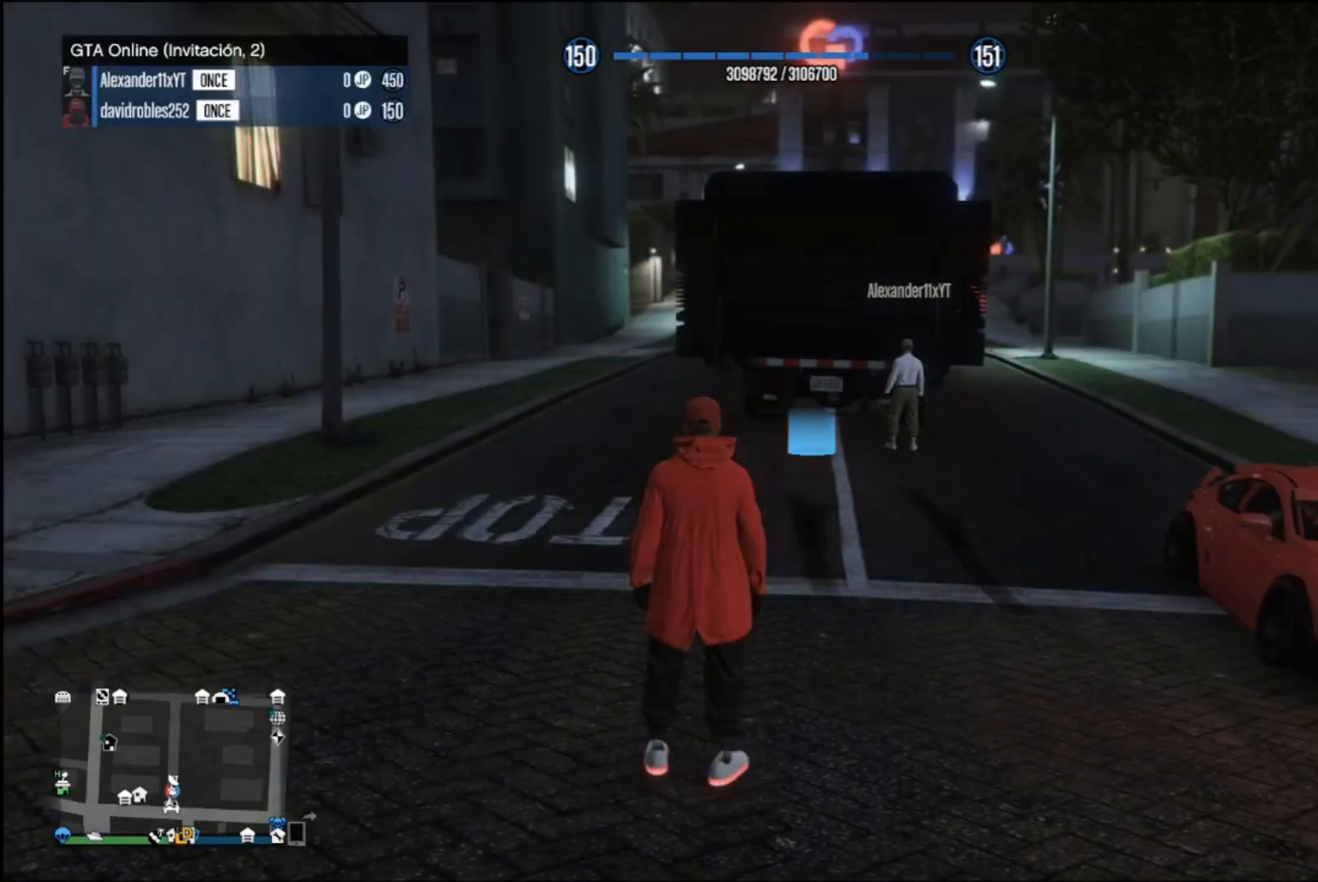
{"buttons": ["DPAD_DOWN"], "left_stick": "center", "right_stick": "center", "events": []}
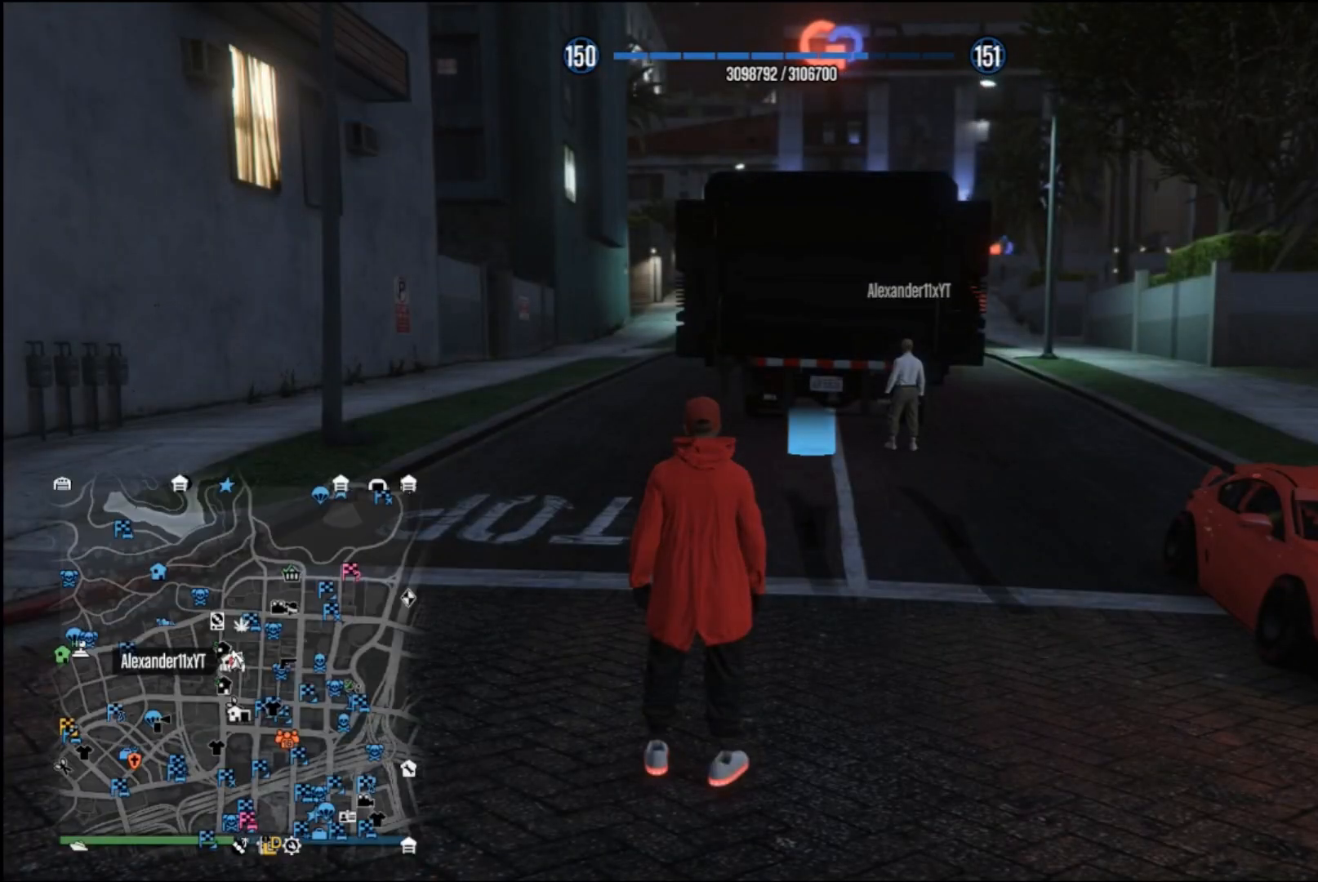
{"buttons": ["DPAD_DOWN"], "left_stick": "center", "right_stick": "up-right", "events": [[333, "right_stick", "up-right"]]}
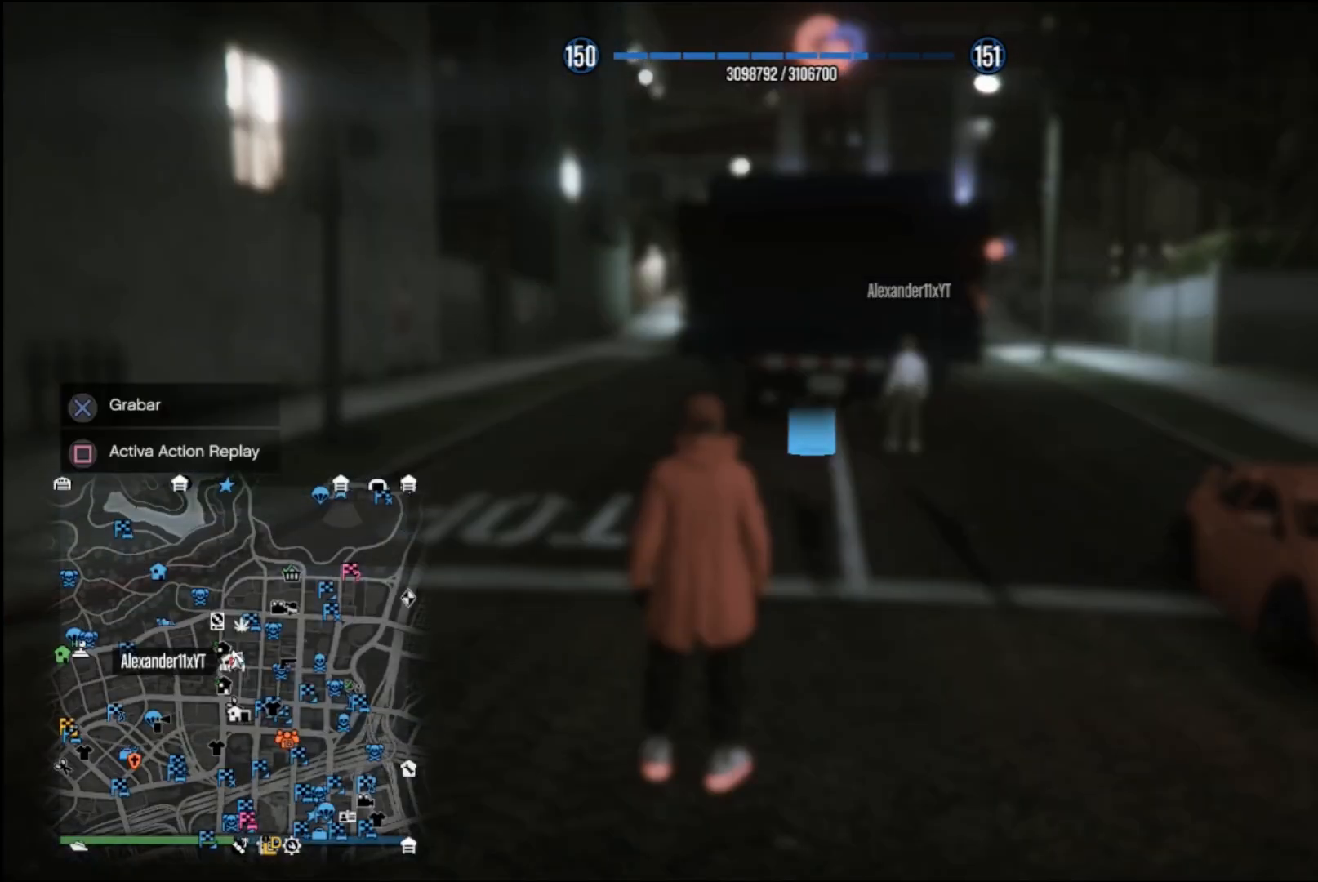
{"buttons": [], "left_stick": "center", "right_stick": "center", "events": [[133, "right_stick", "center"], [333, "DPAD_DOWN", "up"]]}
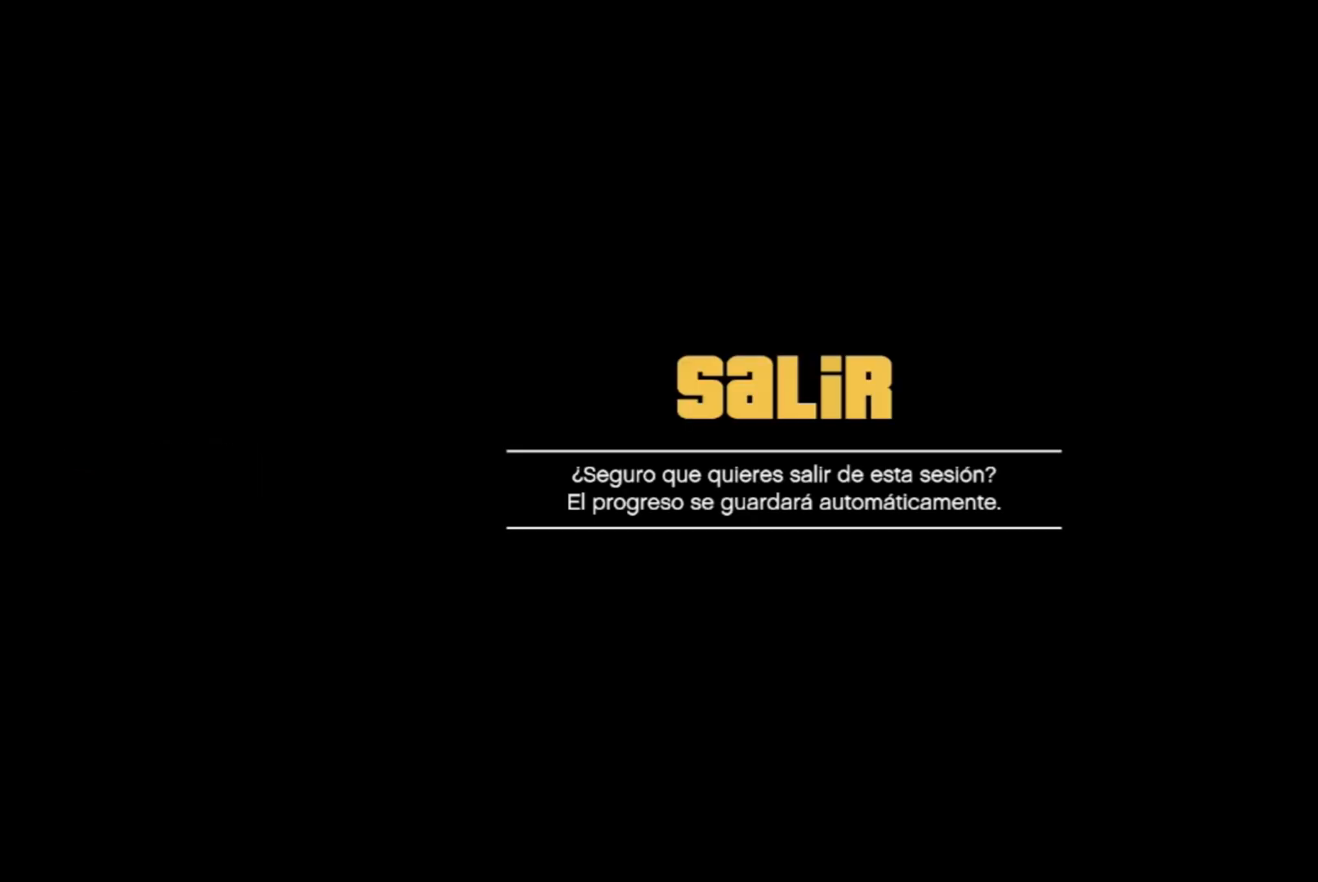
{"buttons": [], "left_stick": "center", "right_stick": "center", "events": []}